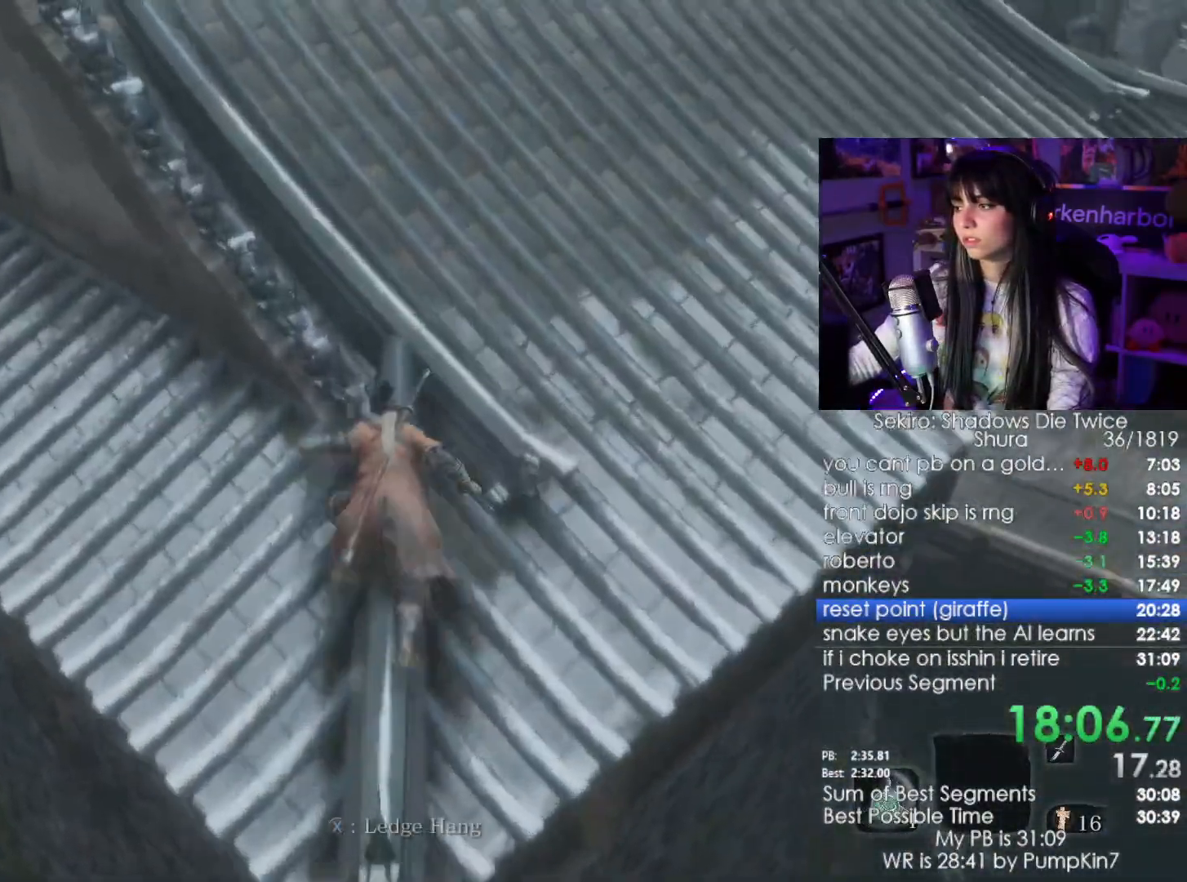
Gameplay with keyboard and mouse; each line is a JSON object with the keys and mouse buttons held at the frame after it. "events" lists presses ("down") and releases ("up") of "1", "2", "3", "4", "5", "a", "alt", "c", "caps_lock", "ctrl", "d", "e", "f", "g", "q", "r", "s", "shift", "space", "t", "tab", "v", "w", "x", "z", "mouse_left", "mouse_wheel" and "mouse_right" between this image and that frame as [ms after this image, input, new state], when the widget could be followed in between. "mouse_left", "mouse_wheel", "mouse_right" = the "left", "wheel", "right" buttons of the "mouse" list. No other keys are recorded. "wheel" means that the mouse wheel is clicked or scrolled. Not read: mouse_move.
{"keys": ["shift", "w"], "mouse": []}
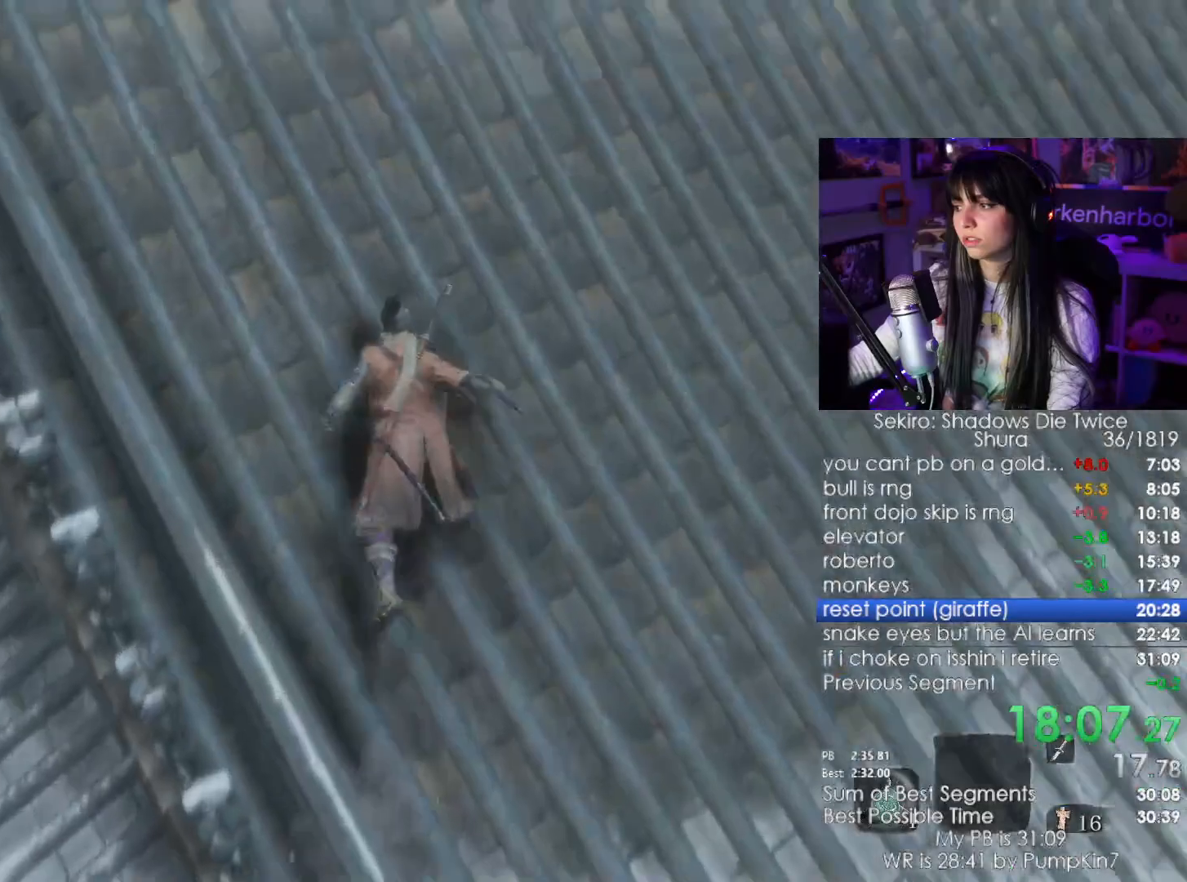
{"keys": ["shift", "w"], "mouse": [], "events": []}
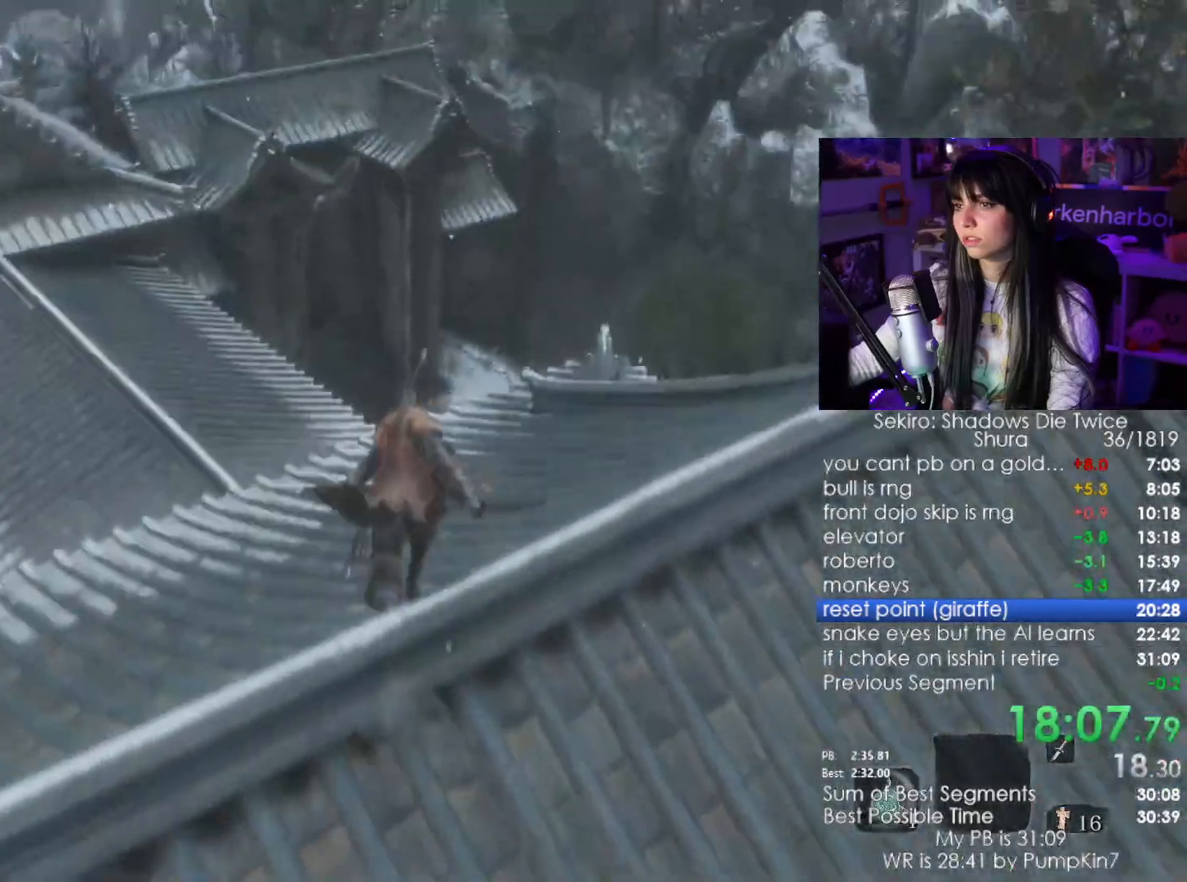
{"keys": ["shift", "w"], "mouse": []}
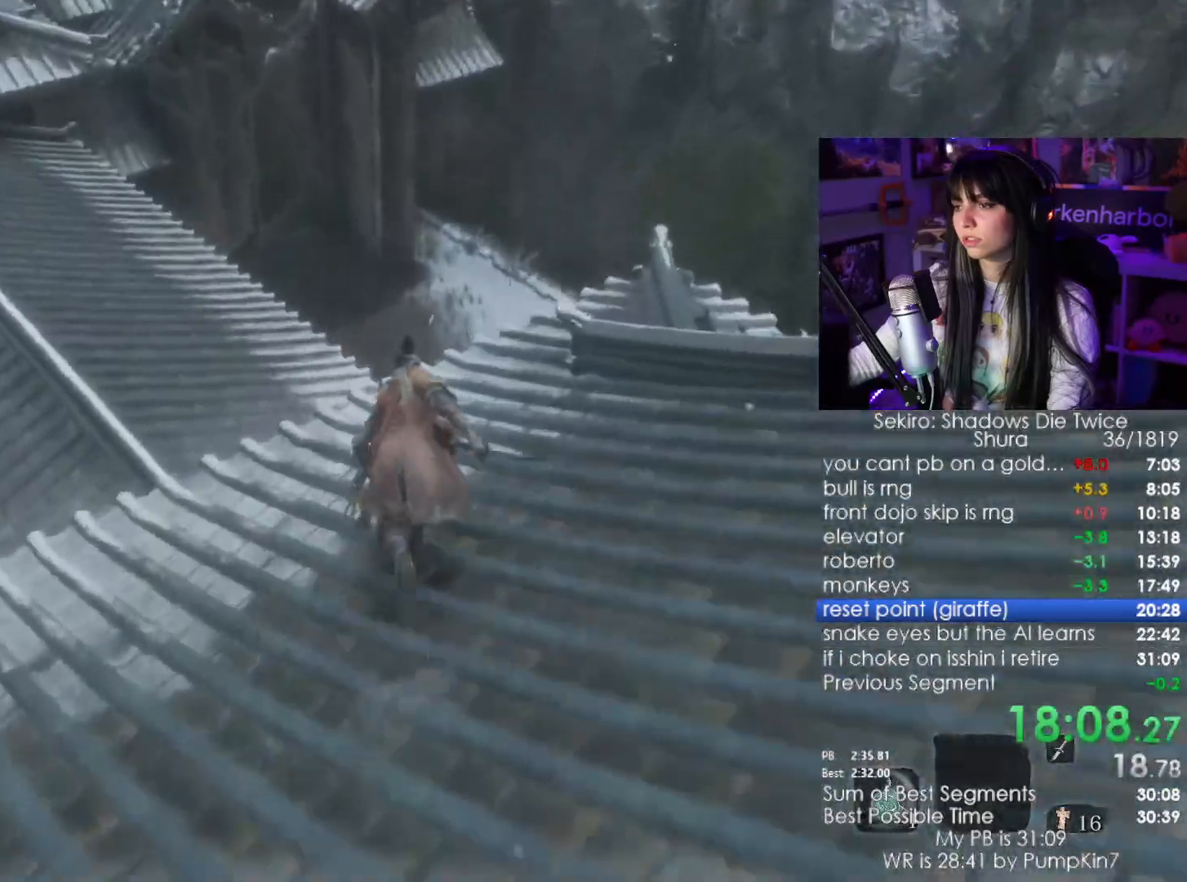
{"keys": ["shift", "w"], "mouse": []}
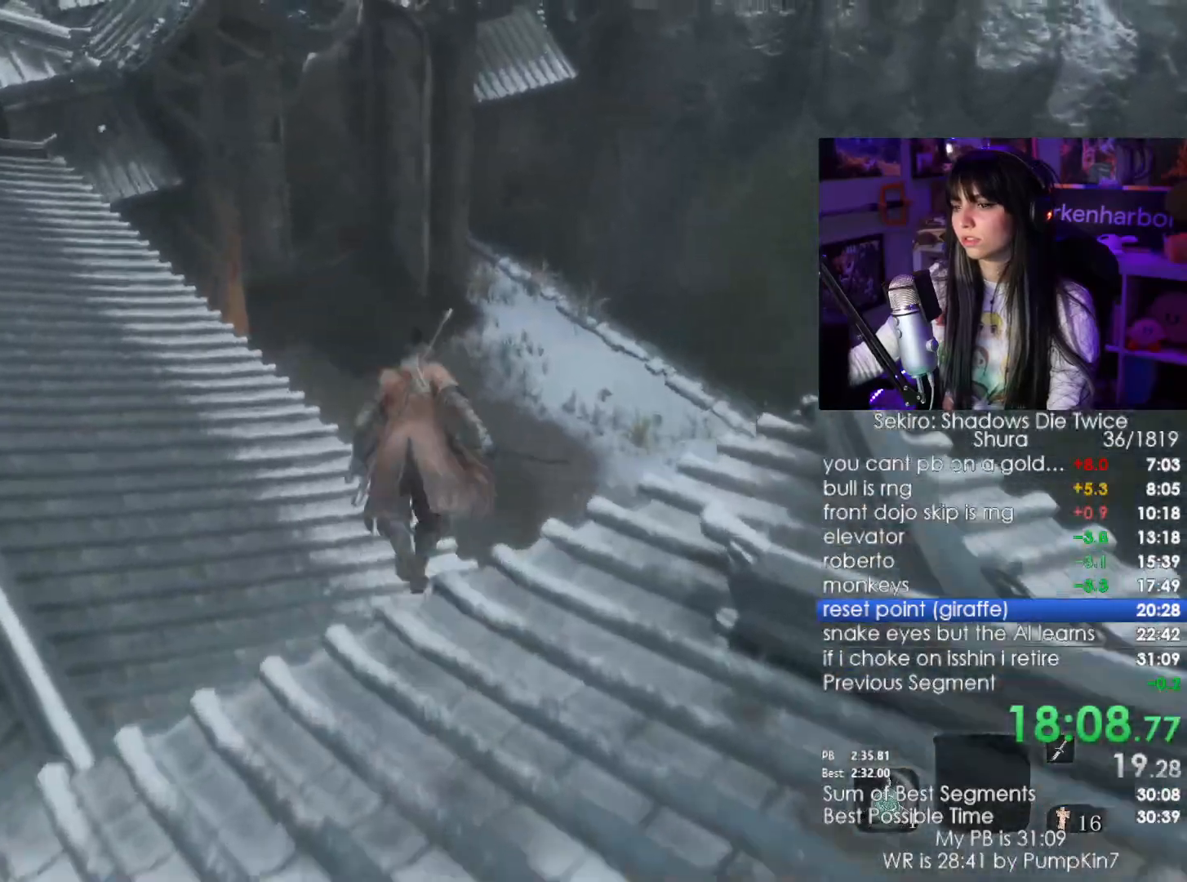
{"keys": ["shift", "w"], "mouse": []}
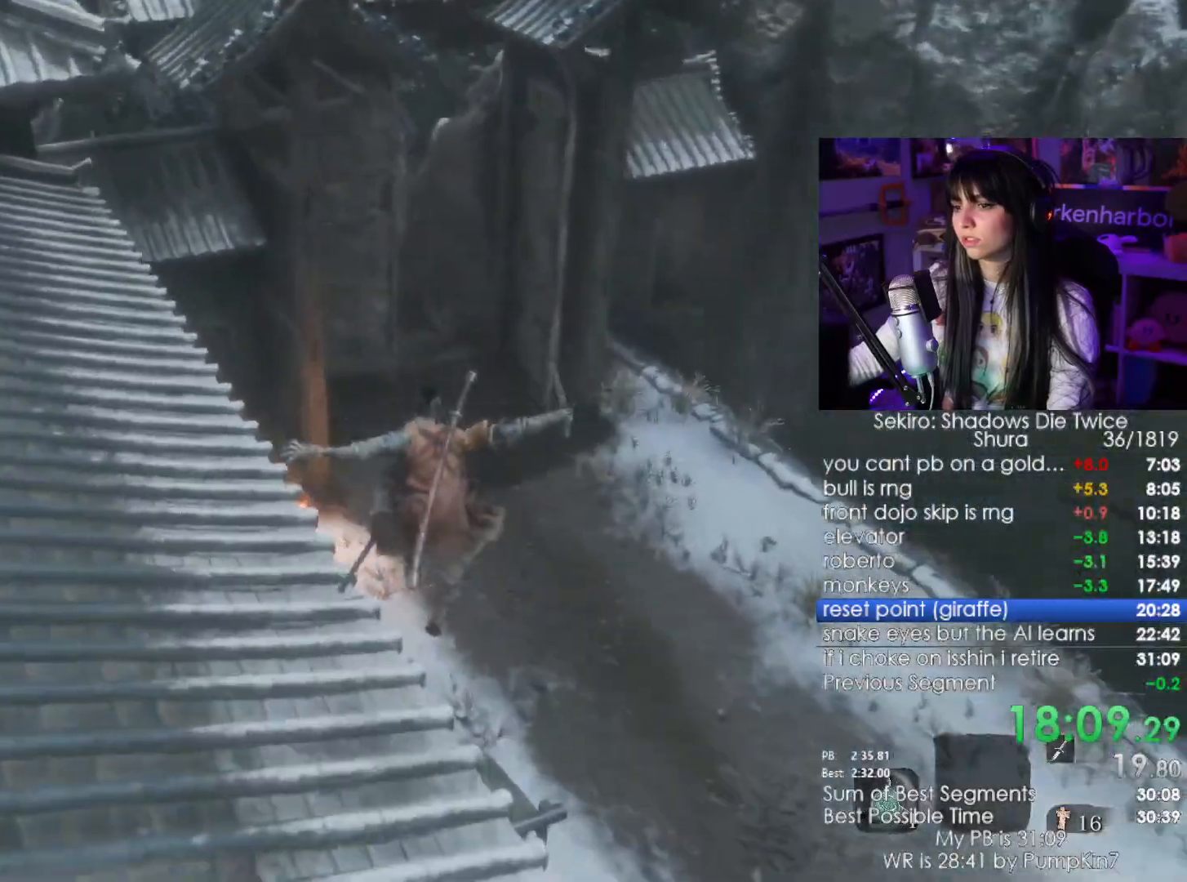
{"keys": ["shift", "w"], "mouse": [], "events": []}